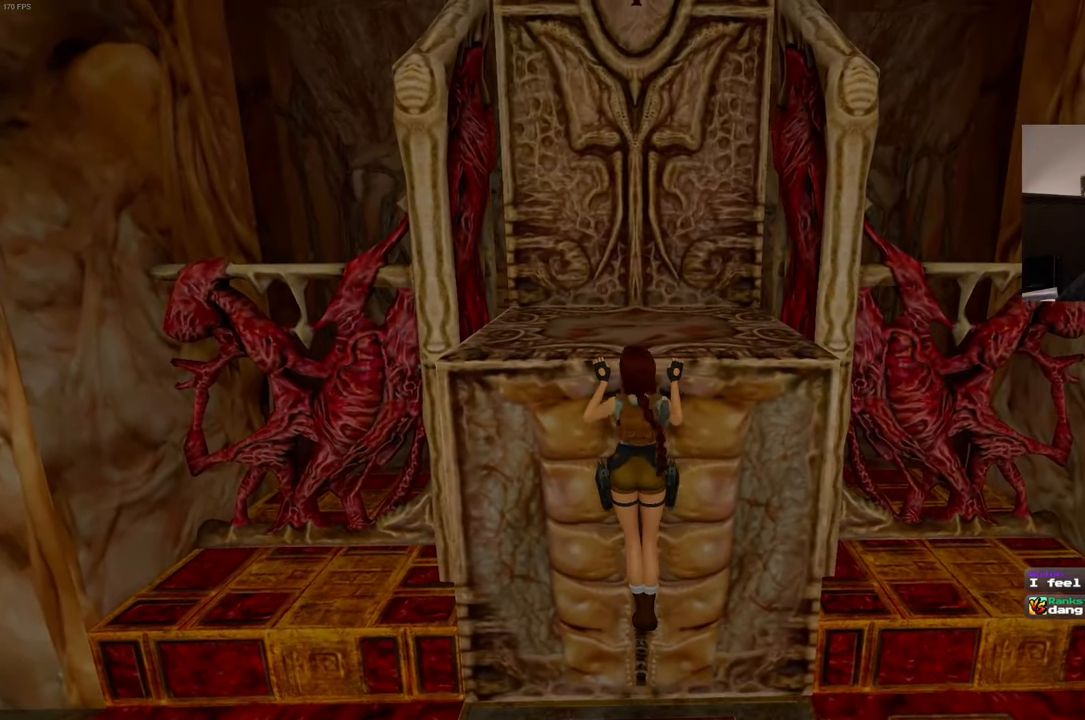
Gameplay with a controller (PlayStation layout); each line is a JSON object with the inputs held at the frame after it. "events" lists button and stick changes between this image and that frame as [ms after this image, input, new state], when the widget could be followed in between. Not read: L3 R3 START.
{"buttons": [], "left_stick": "center", "right_stick": "down-right", "events": [[200, "left_stick", "center"], [400, "right_stick", "down-right"]]}
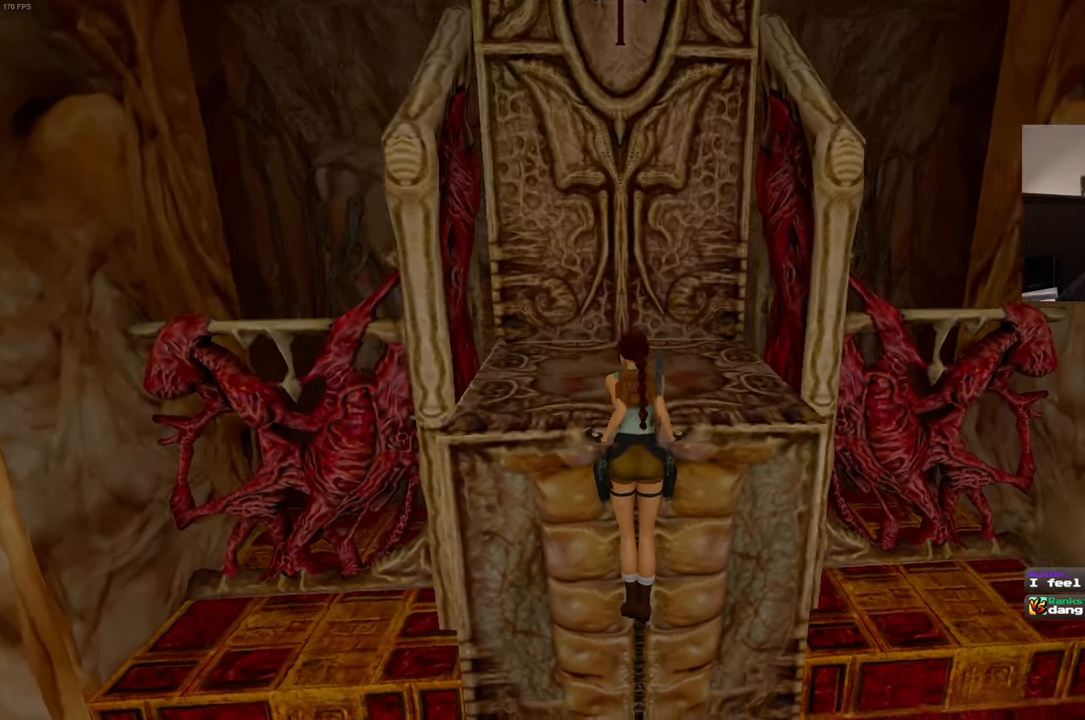
{"buttons": [], "left_stick": "center", "right_stick": "center", "events": [[83, "right_stick", "center"]]}
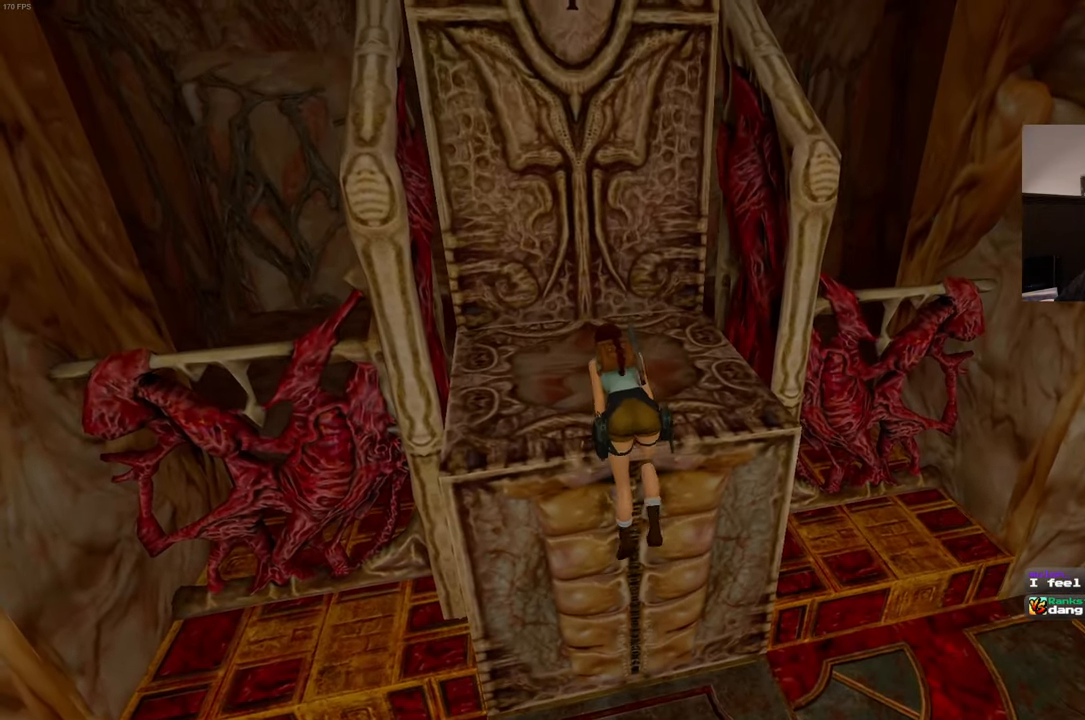
{"buttons": [], "left_stick": "up", "right_stick": "center", "events": [[417, "left_stick", "up"]]}
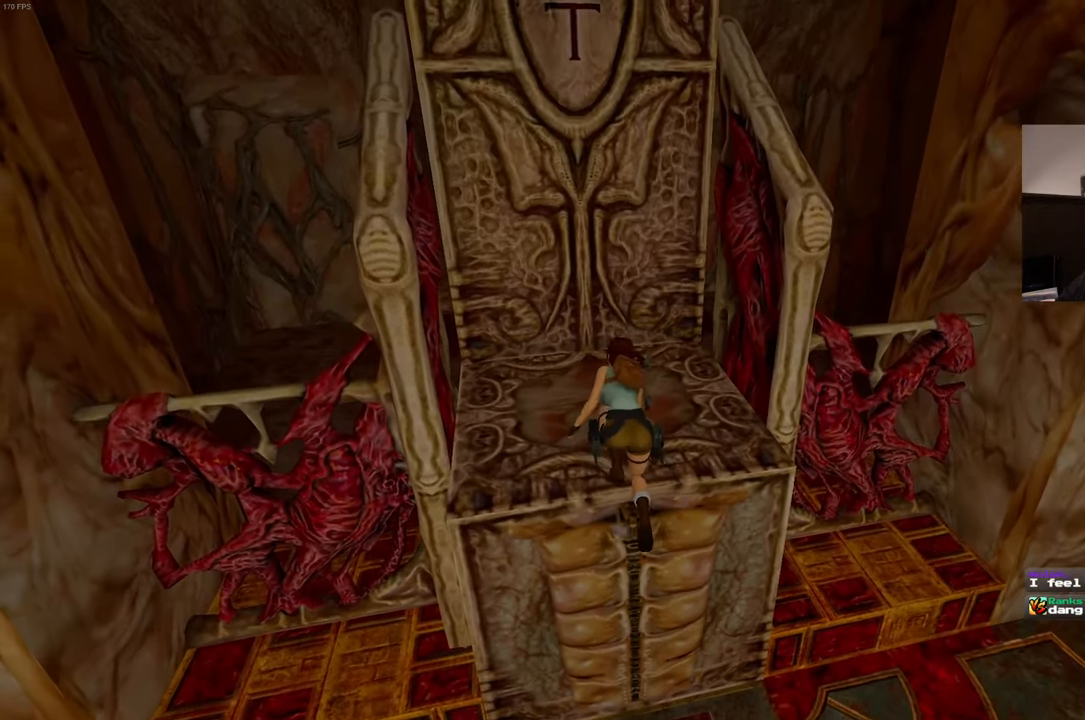
{"buttons": [], "left_stick": "center", "right_stick": "center", "events": [[217, "left_stick", "center"], [350, "right_stick", "left"], [484, "right_stick", "center"]]}
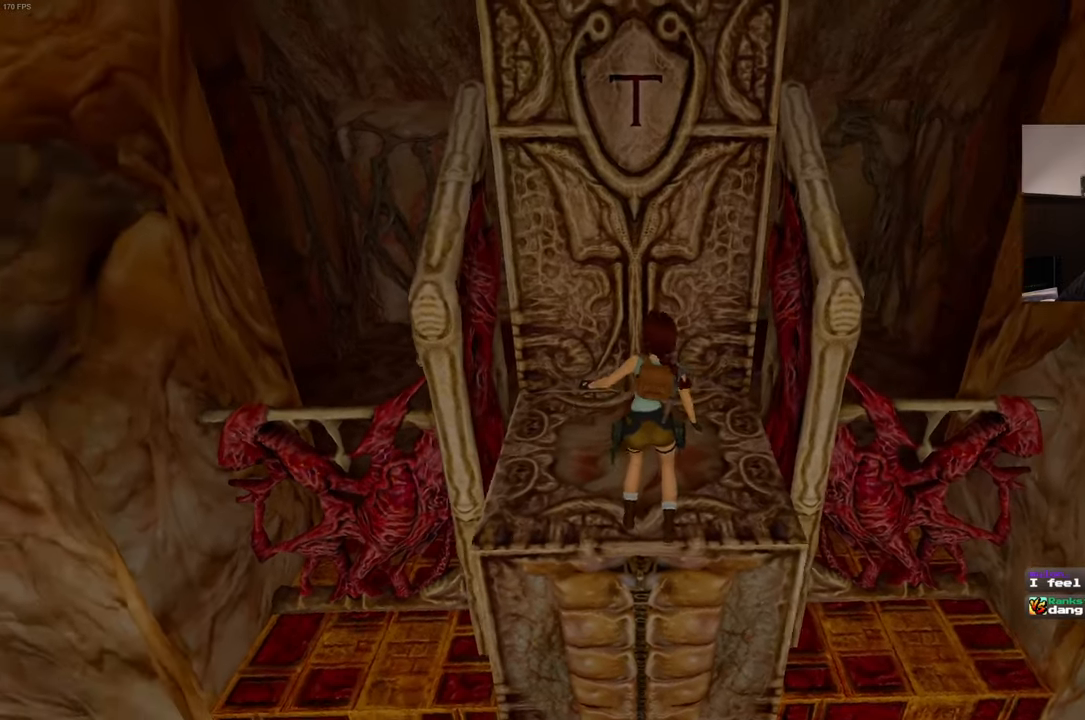
{"buttons": [], "left_stick": "center", "right_stick": "center", "events": []}
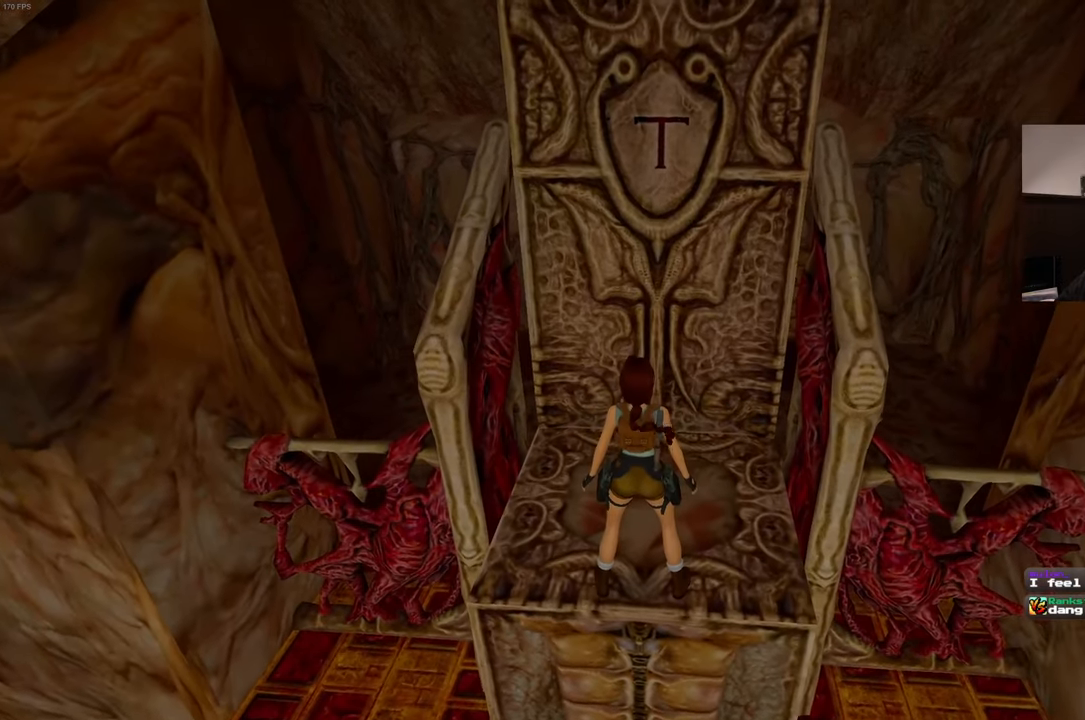
{"buttons": [], "left_stick": "center", "right_stick": "center", "events": [[117, "left_stick", "up"], [184, "left_stick", "center"]]}
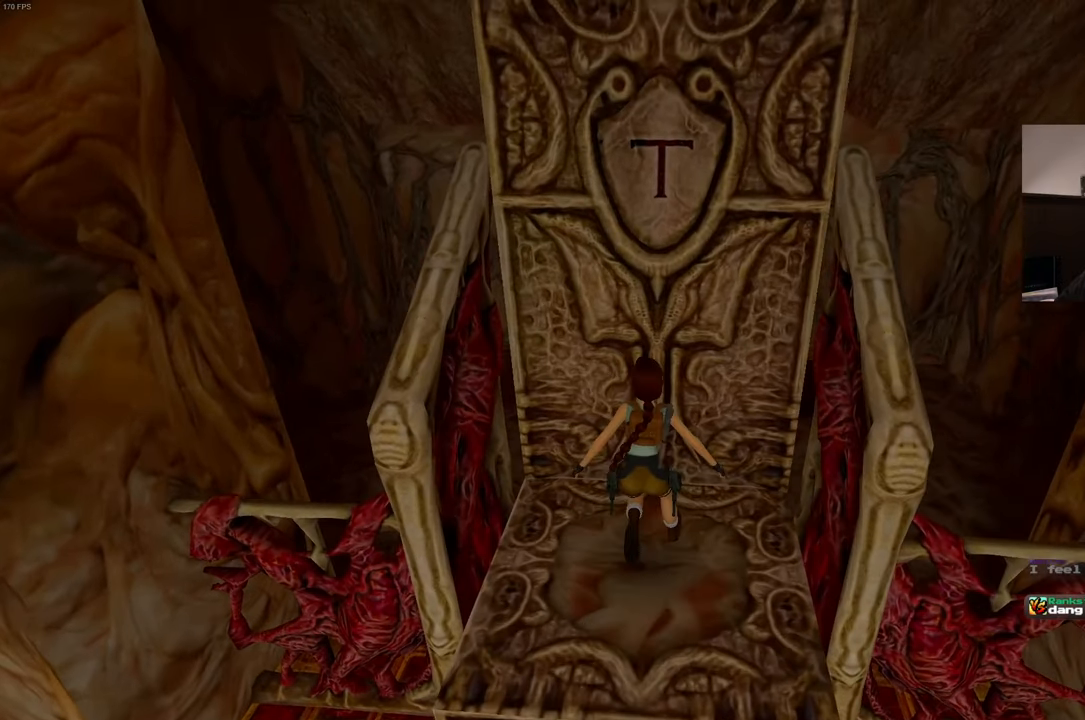
{"buttons": [], "left_stick": "down-right", "right_stick": "down-right", "events": [[50, "right_stick", "down-right"], [234, "left_stick", "down-right"]]}
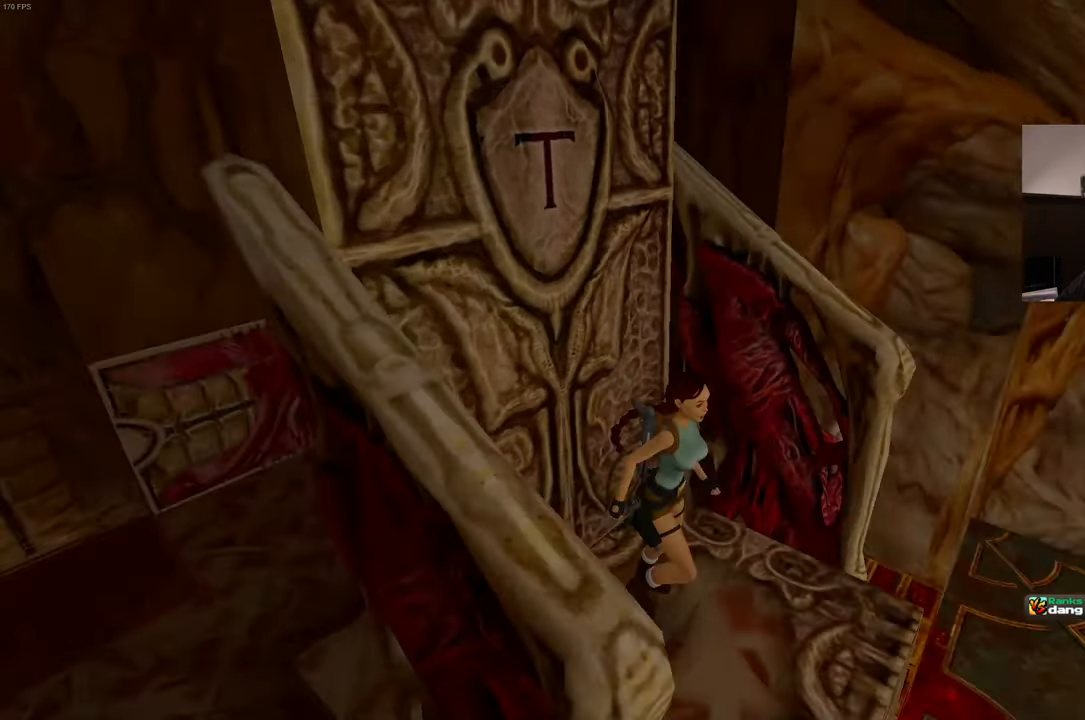
{"buttons": [], "left_stick": "up-right", "right_stick": "center", "events": [[34, "left_stick", "right"], [134, "left_stick", "up-right"], [217, "right_stick", "right"], [317, "right_stick", "down-right"], [434, "right_stick", "center"]]}
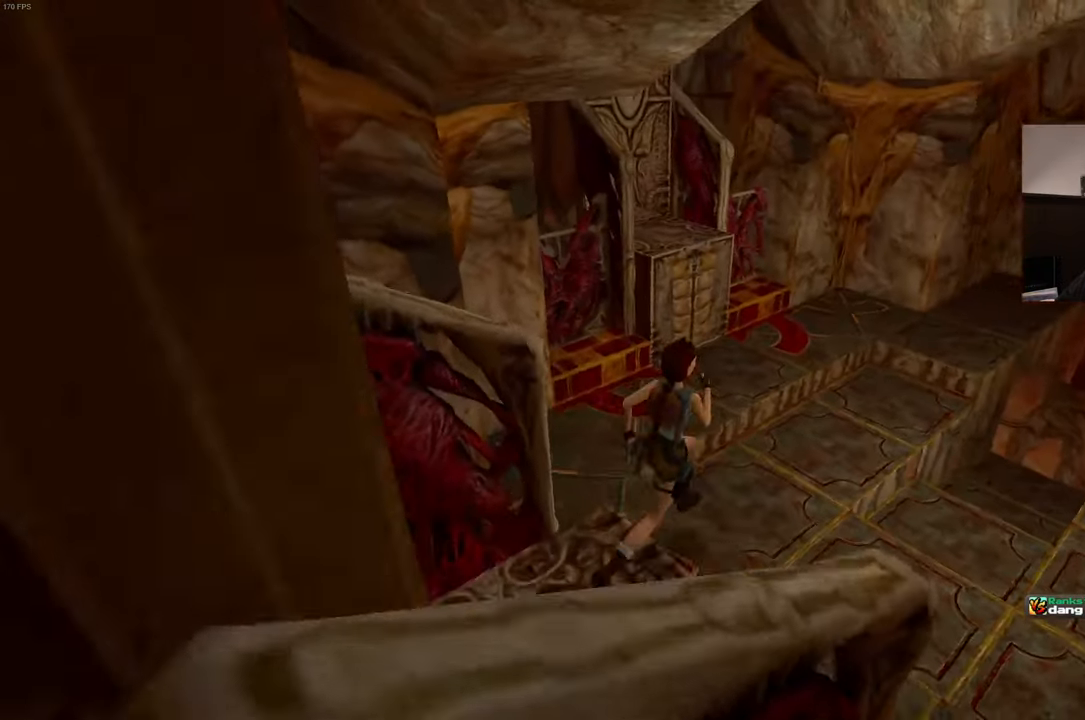
{"buttons": [], "left_stick": "up-left", "right_stick": "center", "events": [[200, "left_stick", "up"], [317, "left_stick", "up-left"]]}
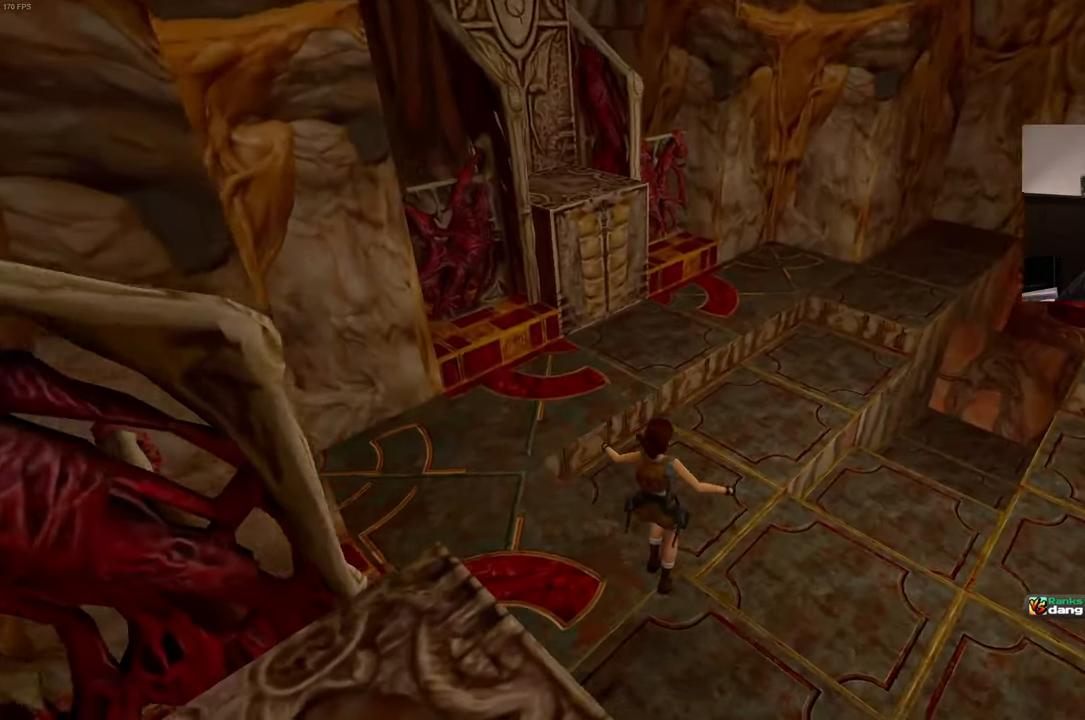
{"buttons": [], "left_stick": "up", "right_stick": "up-right", "events": [[284, "left_stick", "up"], [284, "right_stick", "up-right"]]}
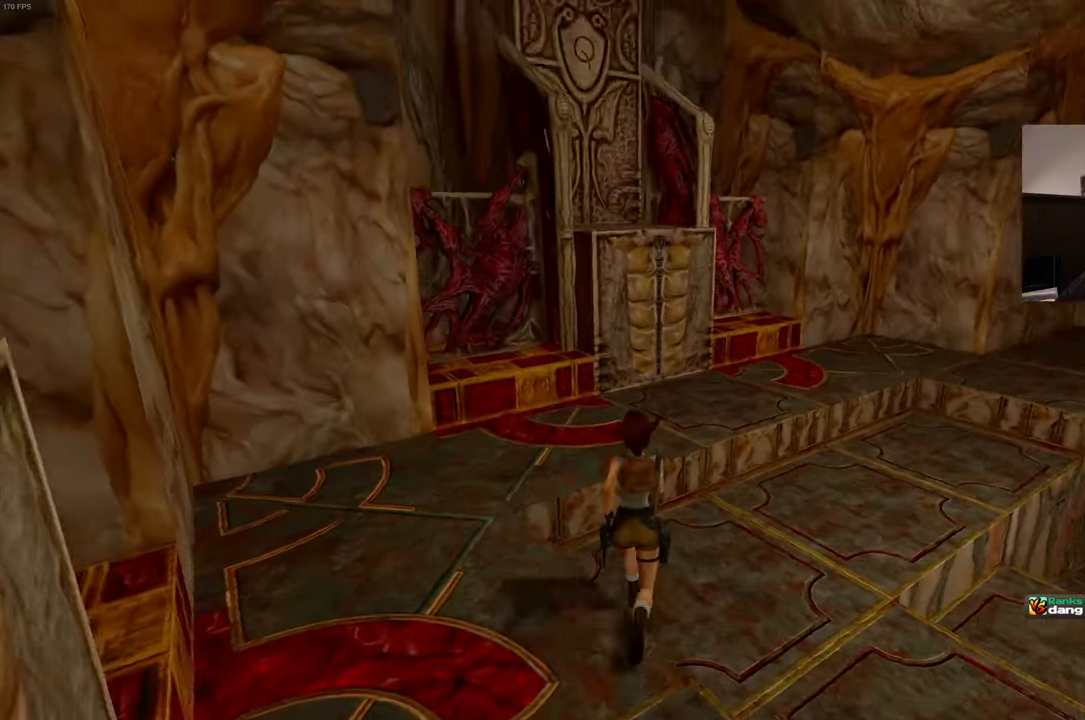
{"buttons": ["SQUARE"], "left_stick": "up", "right_stick": "center", "events": [[50, "right_stick", "center"], [350, "SQUARE", "down"]]}
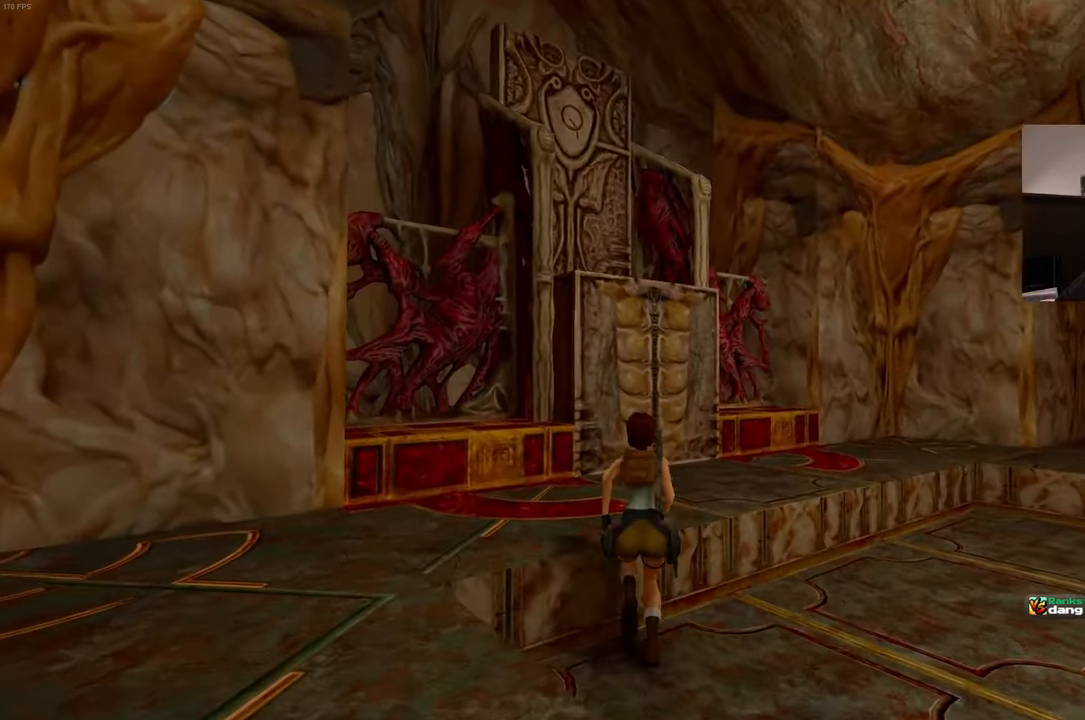
{"buttons": ["R2"], "left_stick": "center", "right_stick": "center", "events": [[334, "SQUARE", "up"], [367, "R2", "down"], [467, "left_stick", "center"]]}
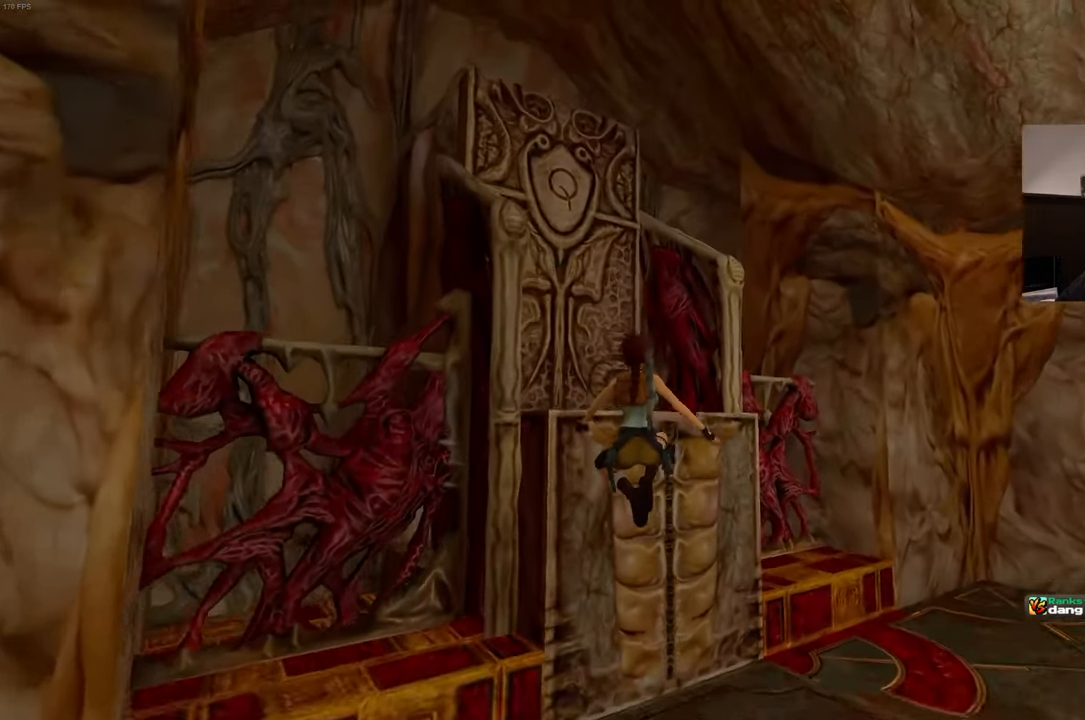
{"buttons": ["R2"], "left_stick": "up", "right_stick": "center", "events": [[250, "left_stick", "up-left"], [384, "left_stick", "up"]]}
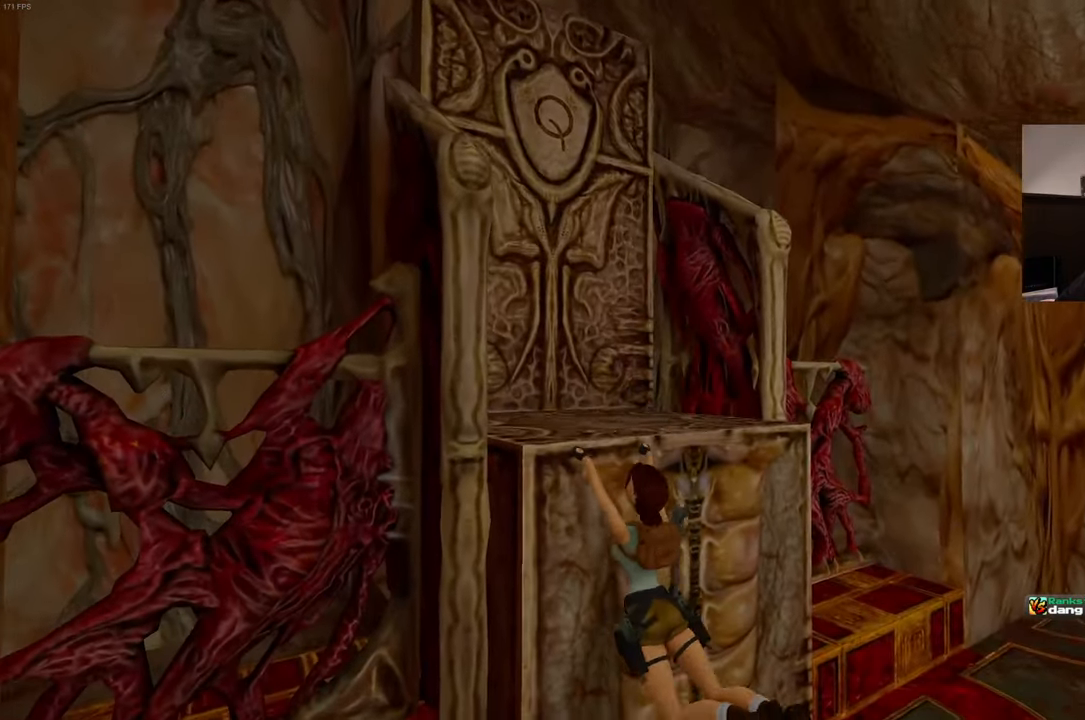
{"buttons": [], "left_stick": "up", "right_stick": "center"}
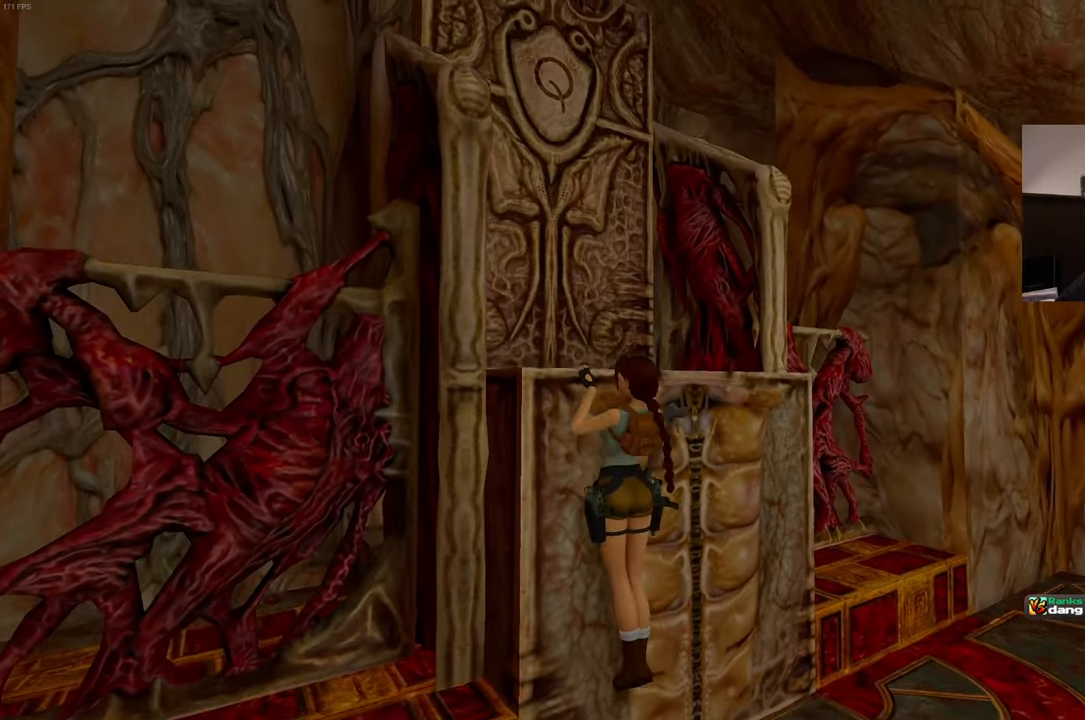
{"buttons": [], "left_stick": "center", "right_stick": "down-left", "events": [[300, "left_stick", "center"], [466, "right_stick", "down-left"]]}
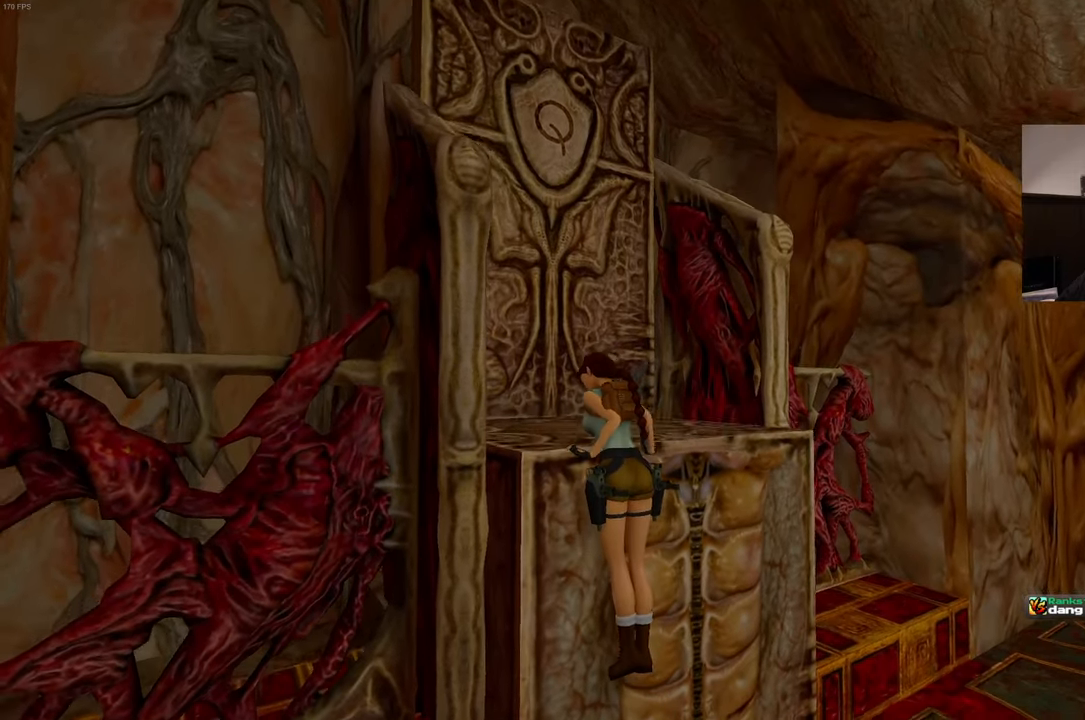
{"buttons": [], "left_stick": "center", "right_stick": "center", "events": [[83, "right_stick", "left"], [316, "right_stick", "center"]]}
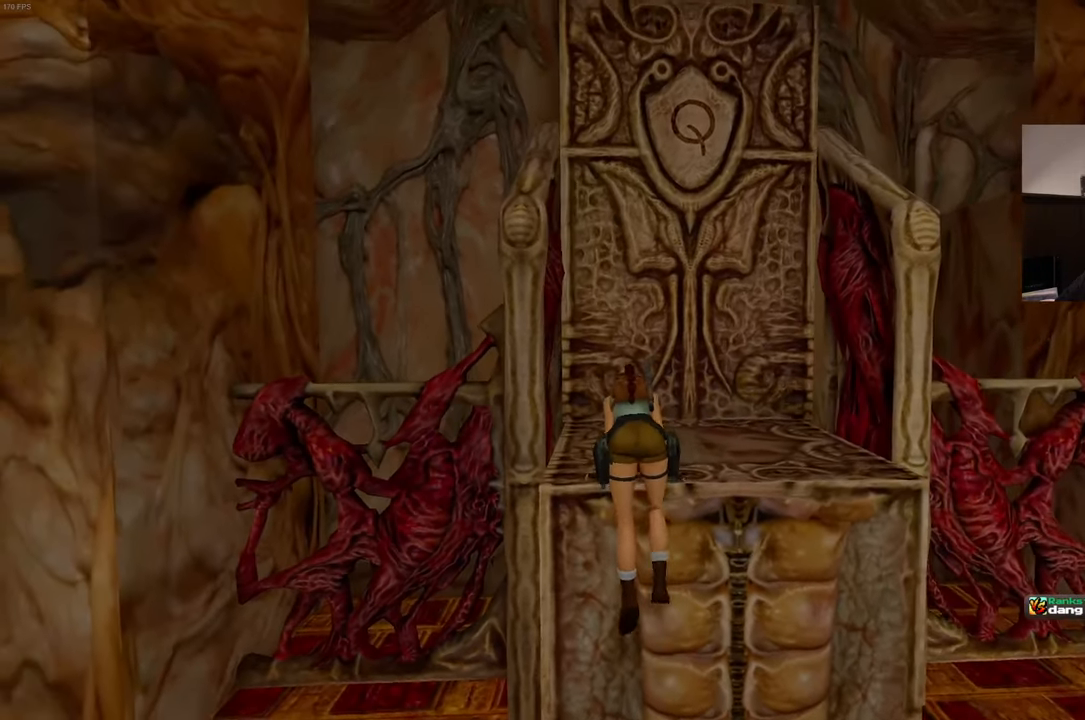
{"buttons": [], "left_stick": "up", "right_stick": "center", "events": [[250, "right_stick", "down-right"], [266, "left_stick", "up"], [416, "right_stick", "center"]]}
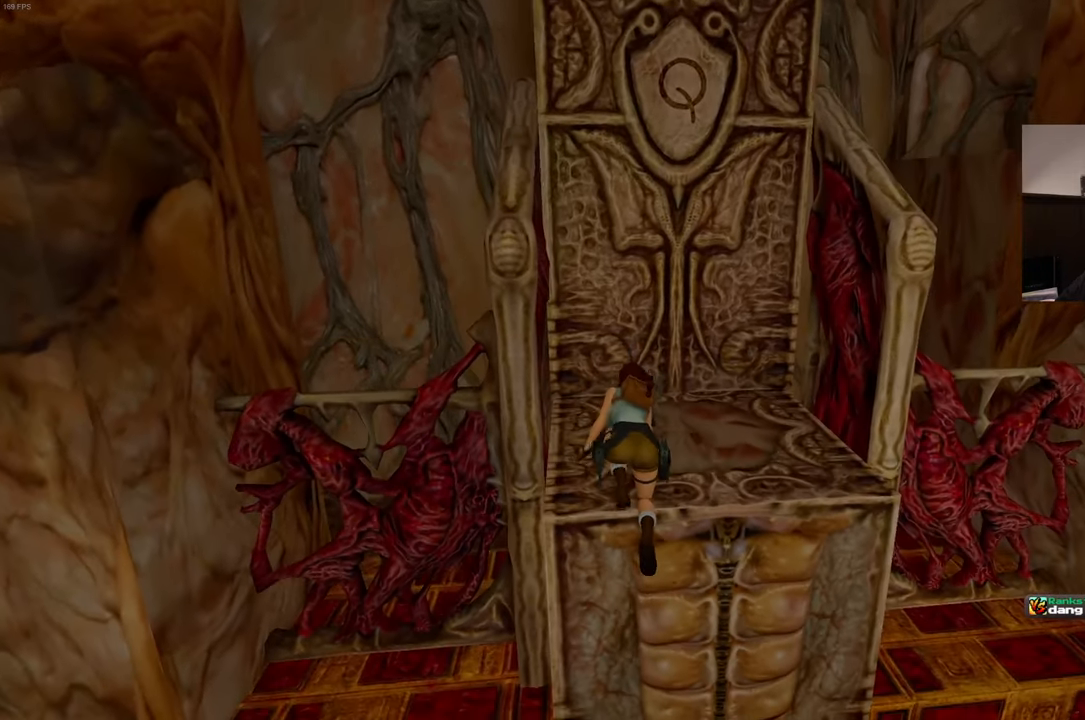
{"buttons": [], "left_stick": "up", "right_stick": "center", "events": [[133, "left_stick", "center"], [483, "left_stick", "up"]]}
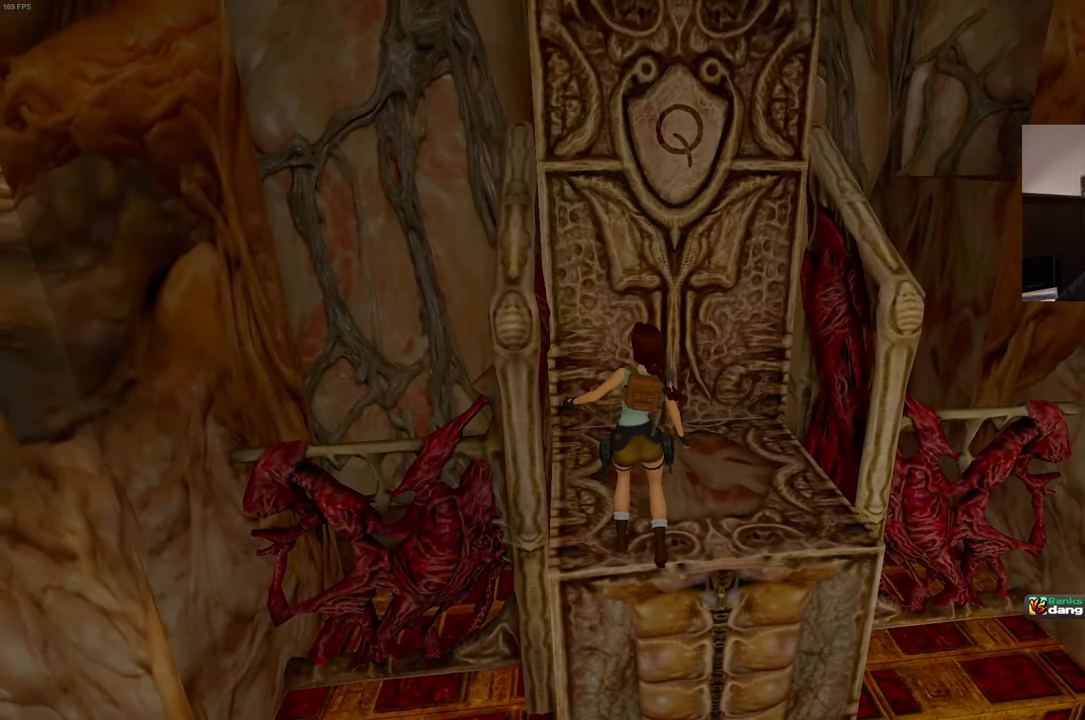
{"buttons": [], "left_stick": "center", "right_stick": "center", "events": [[483, "left_stick", "center"]]}
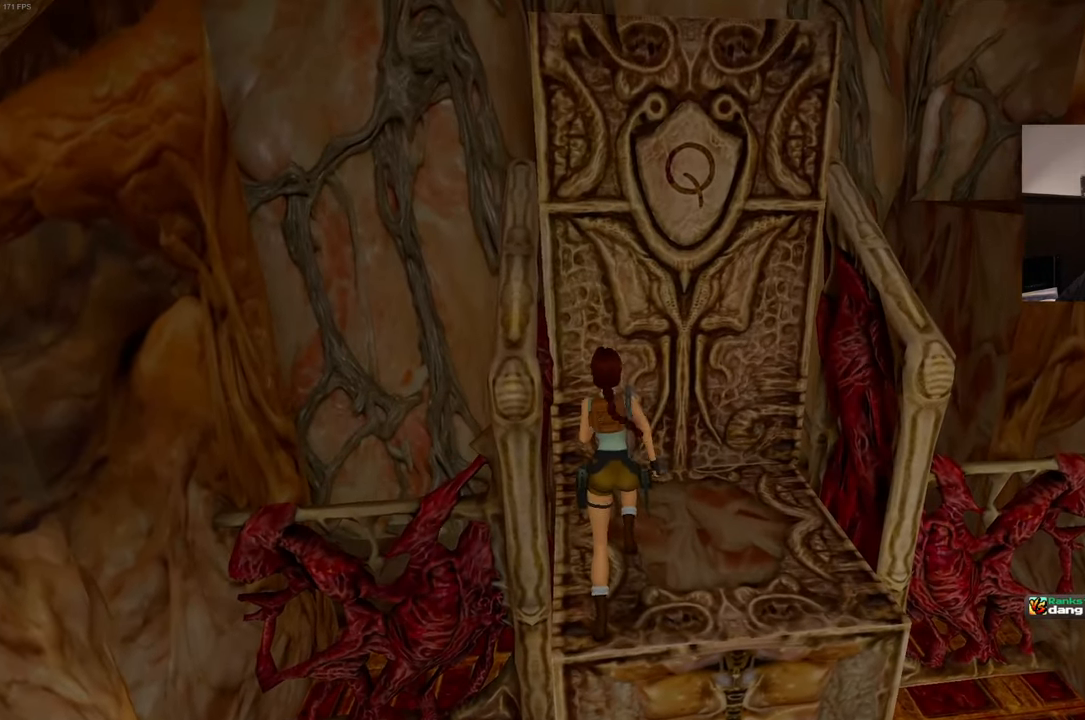
{"buttons": [], "left_stick": "down-right", "right_stick": "center", "events": [[200, "left_stick", "down-right"], [266, "right_stick", "right"], [466, "right_stick", "center"]]}
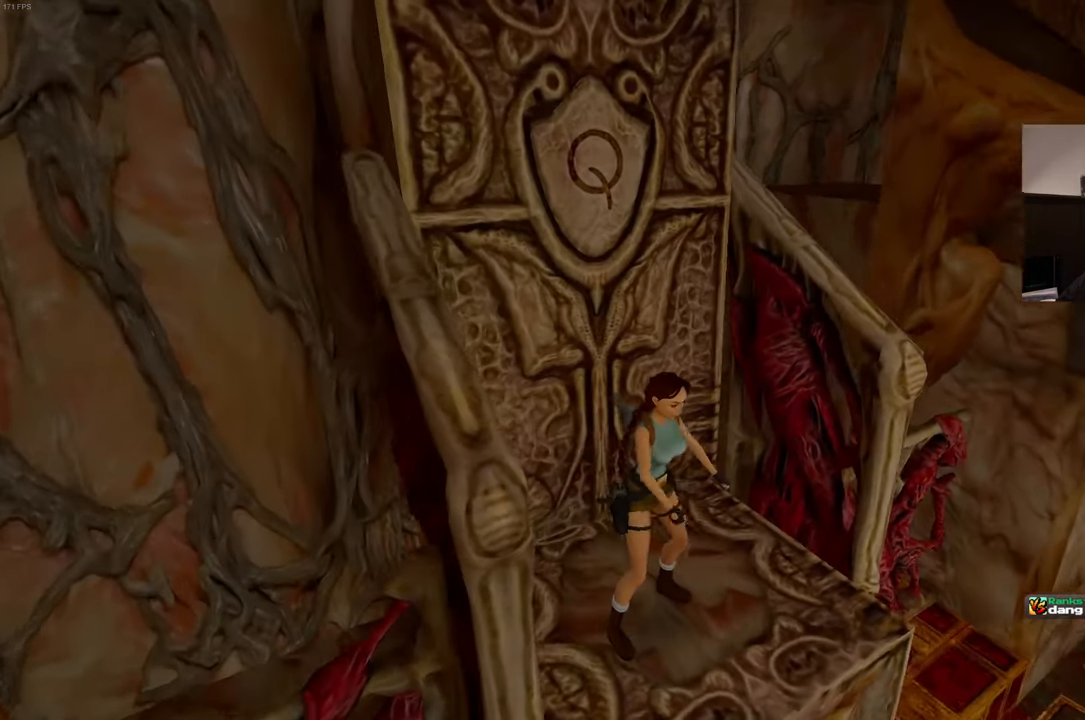
{"buttons": ["SQUARE"], "left_stick": "down-right", "right_stick": "center", "events": [[83, "SQUARE", "down"]]}
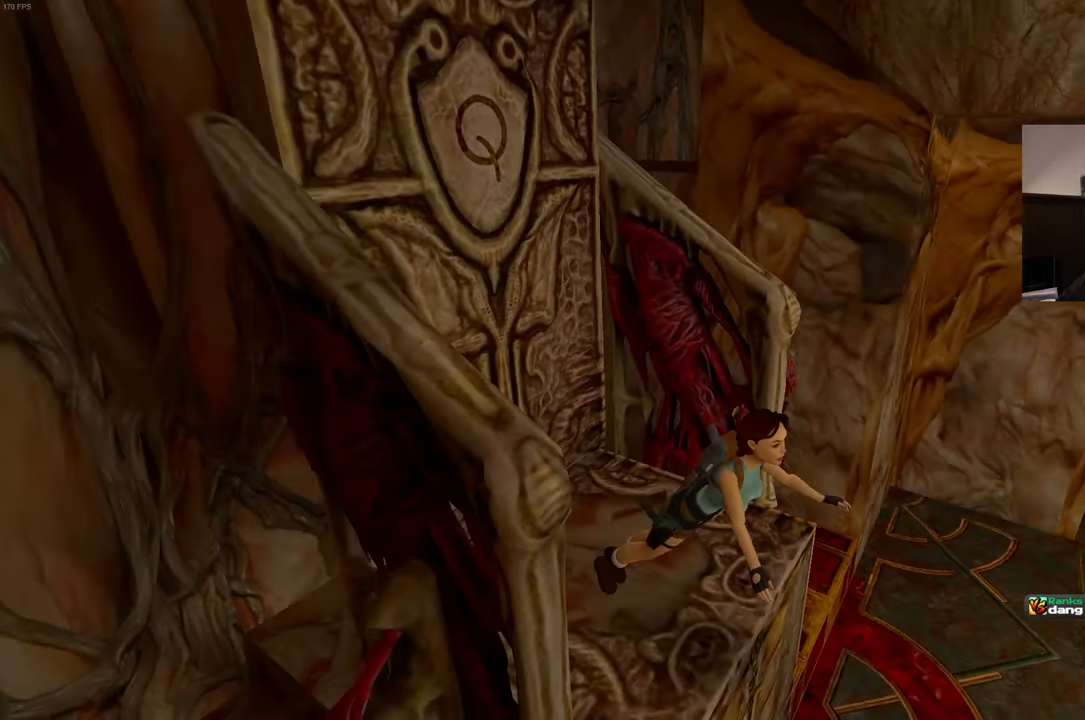
{"buttons": [], "left_stick": "up-right", "right_stick": "down-right", "events": [[100, "left_stick", "right"], [233, "SQUARE", "up"], [383, "left_stick", "up-right"], [416, "right_stick", "down-right"]]}